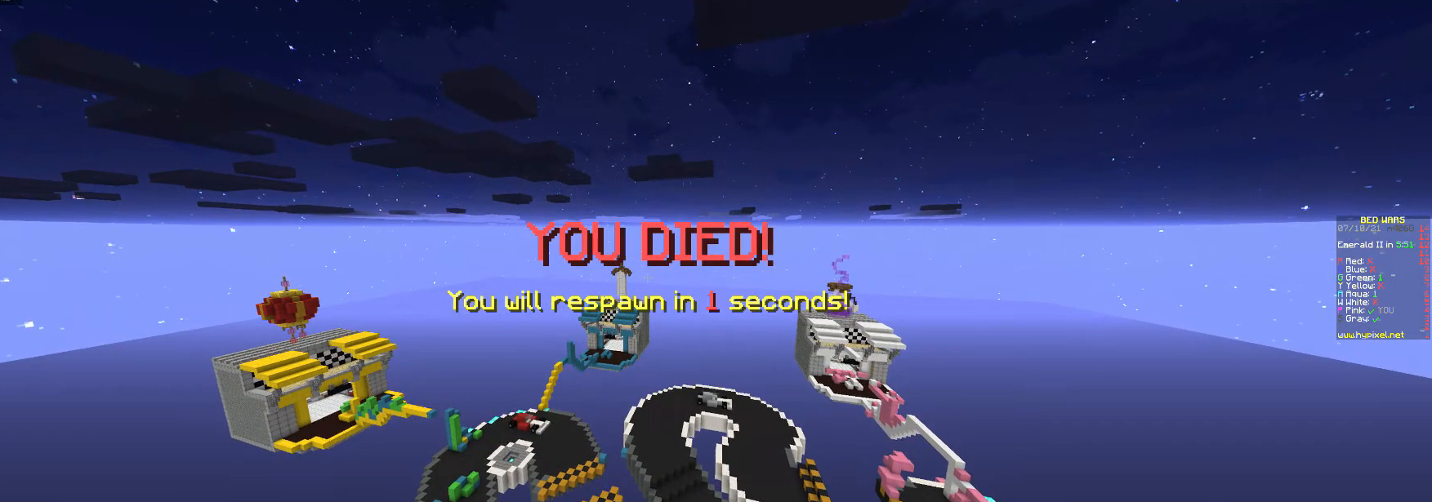
Gameplay with keyboard and mouse; each line is a JSON object with the keys and mouse buttons held at the frame after it. "events" lists presses ("down") and releases ("up") of "a", "d", "s", "w", "mouse_left" and "mouse_right" between this image and that frame as [ms after this image, input, new state], when the widget could be followed in between. "mouse_left", "mouse_right" = the "left", "right" buttons of the "mouse" list. No other keys are recorded. Fast repeated clicks can show as one long hold. Mouse movement is not recorded.
{"keys": [], "mouse": ["right"], "events": [[100, "mouse_right", "up"], [233, "mouse_right", "down"], [367, "mouse_right", "up"], [467, "mouse_right", "down"]]}
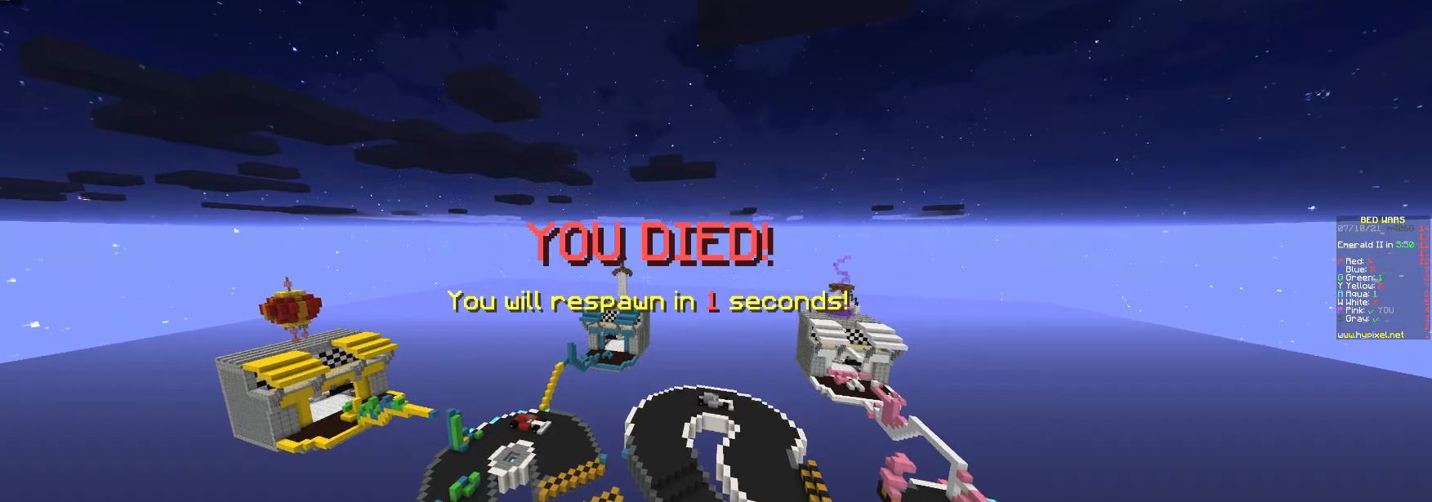
{"keys": ["w"], "mouse": [], "events": [[67, "mouse_right", "up"], [67, "w", "down"]]}
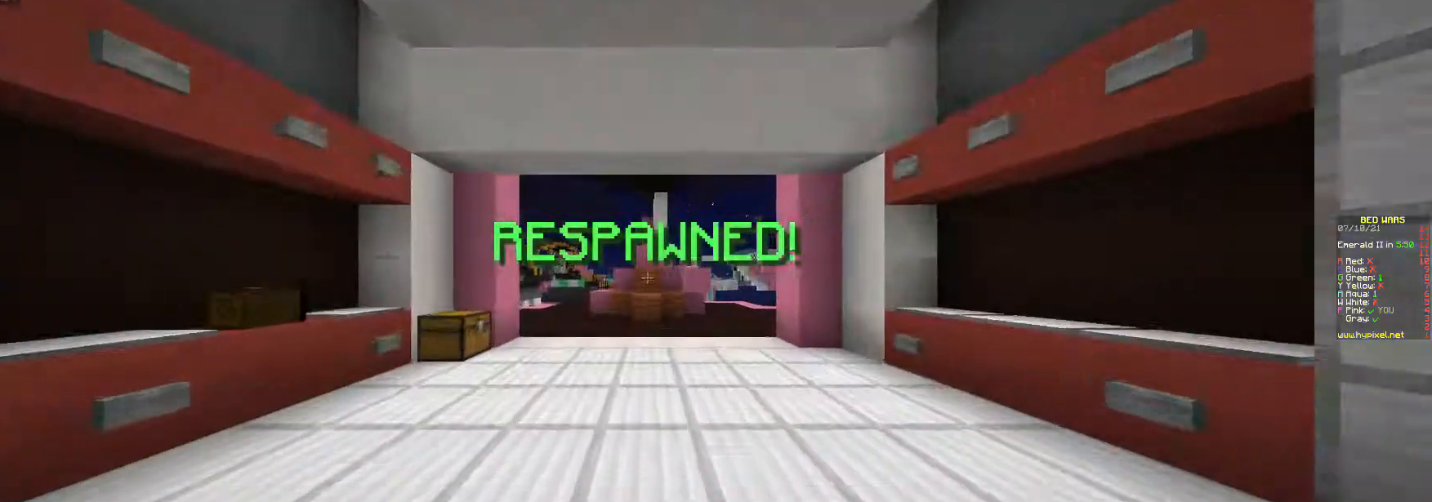
{"keys": ["w"], "mouse": [], "events": []}
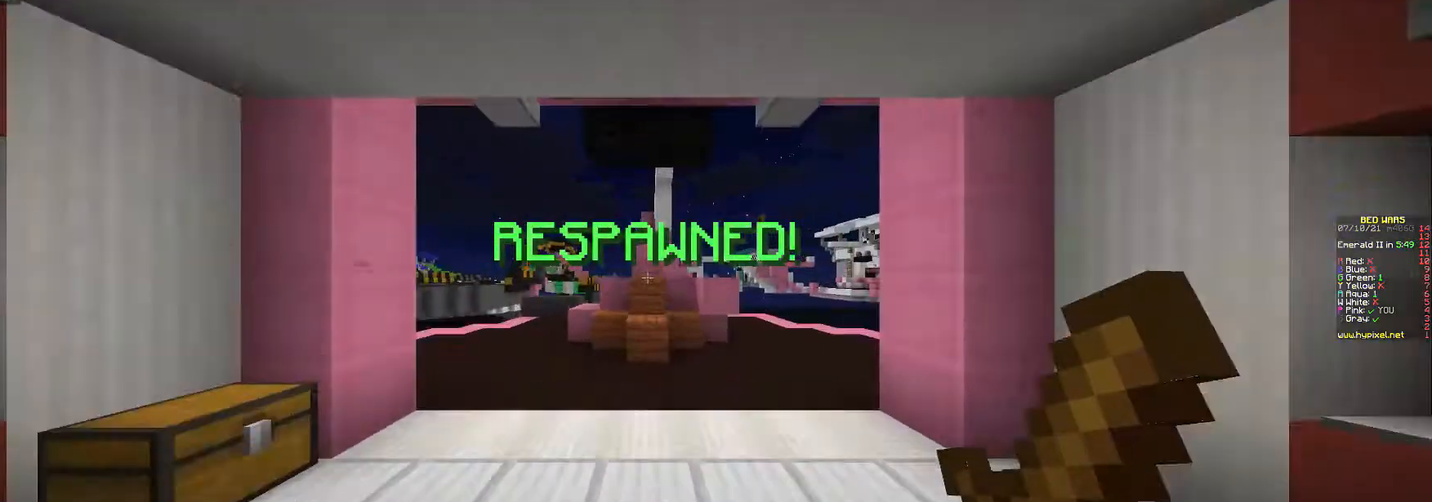
{"keys": ["w"], "mouse": [], "events": [[67, "d", "down"], [200, "d", "up"]]}
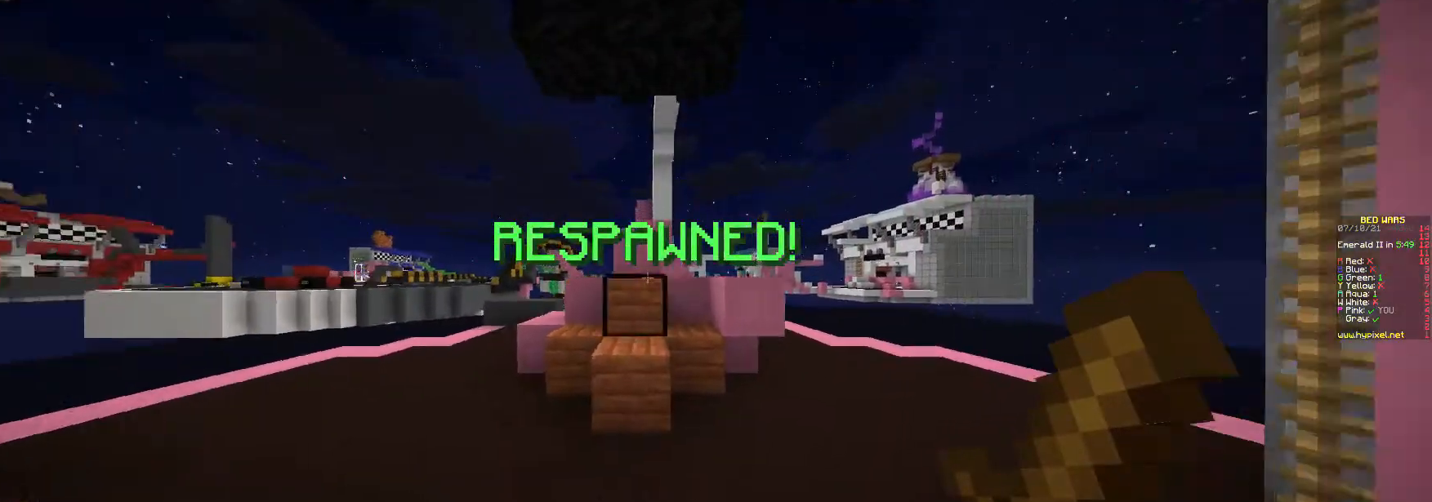
{"keys": ["w"], "mouse": [], "events": [[33, "d", "down"], [333, "d", "up"]]}
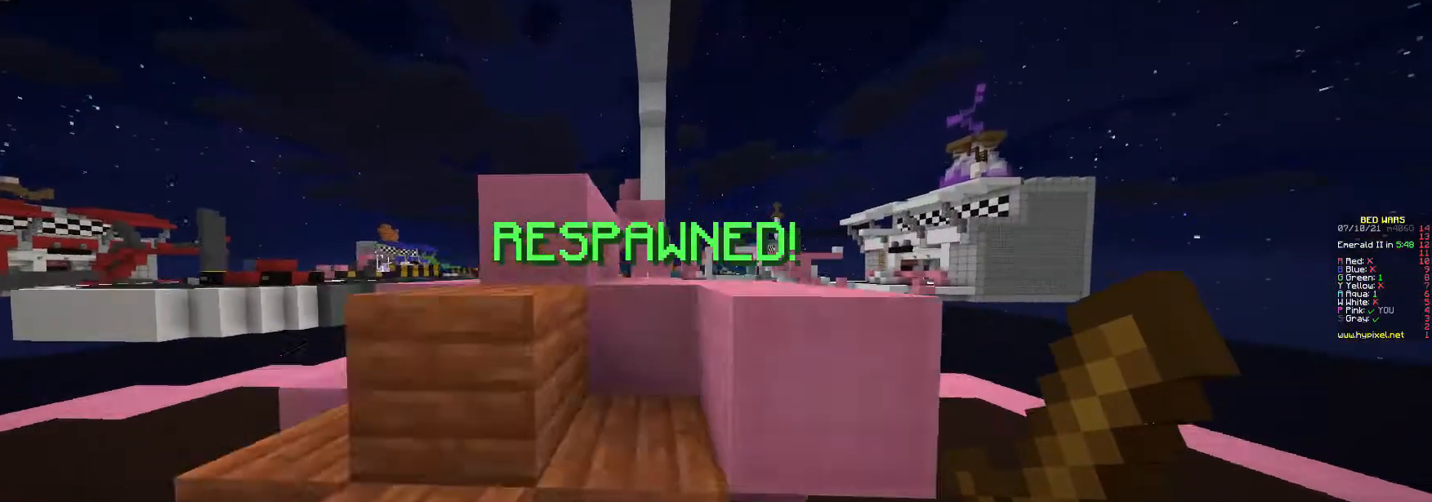
{"keys": ["d", "w"], "mouse": [], "events": [[500, "d", "down"]]}
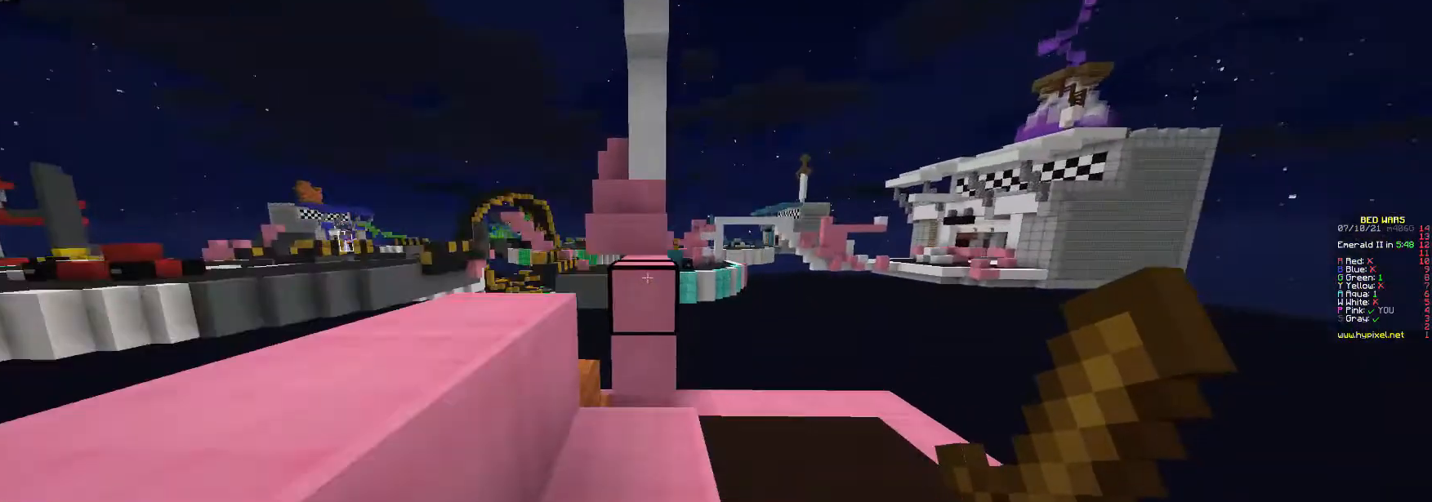
{"keys": ["w"], "mouse": [], "events": [[167, "d", "up"]]}
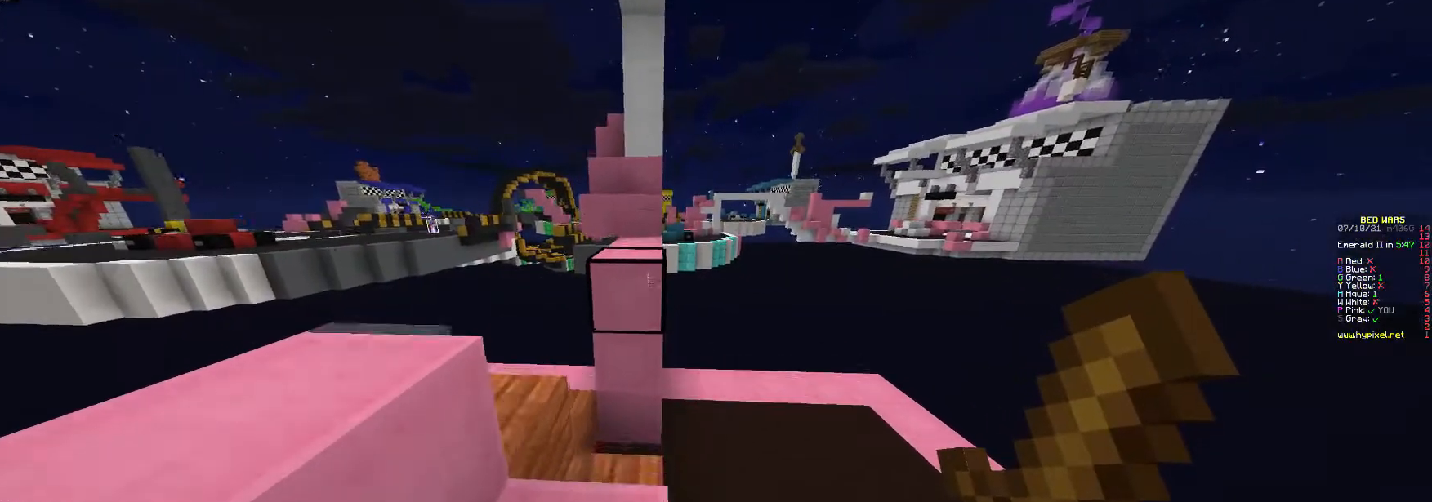
{"keys": ["a", "w"], "mouse": [], "events": [[467, "a", "down"]]}
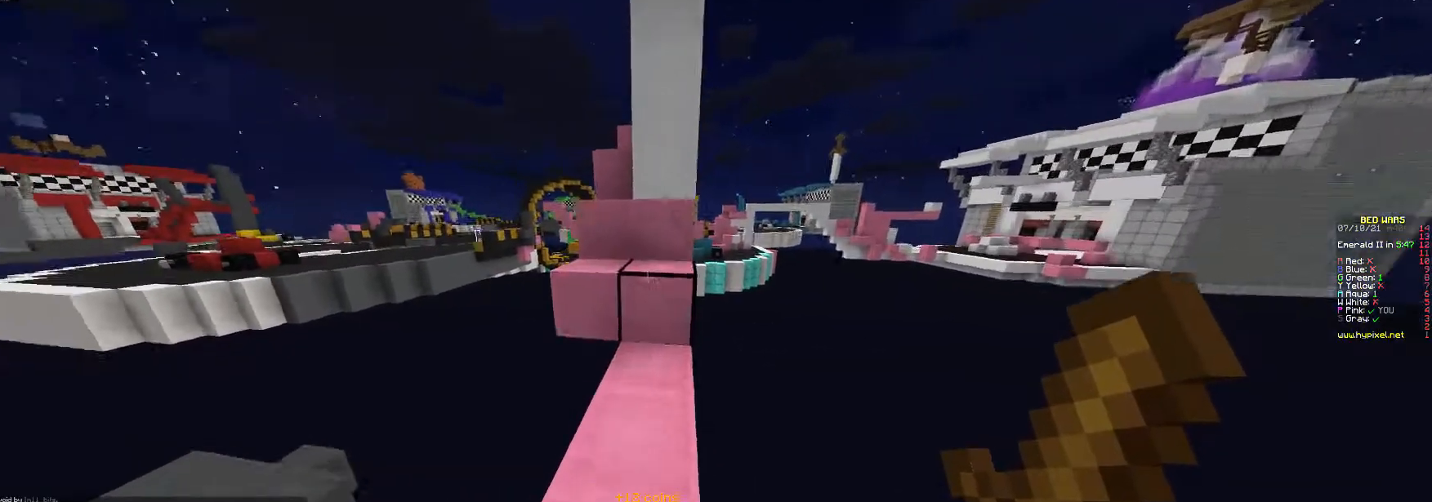
{"keys": ["w"], "mouse": [], "events": [[133, "a", "up"], [267, "a", "down"], [433, "a", "up"]]}
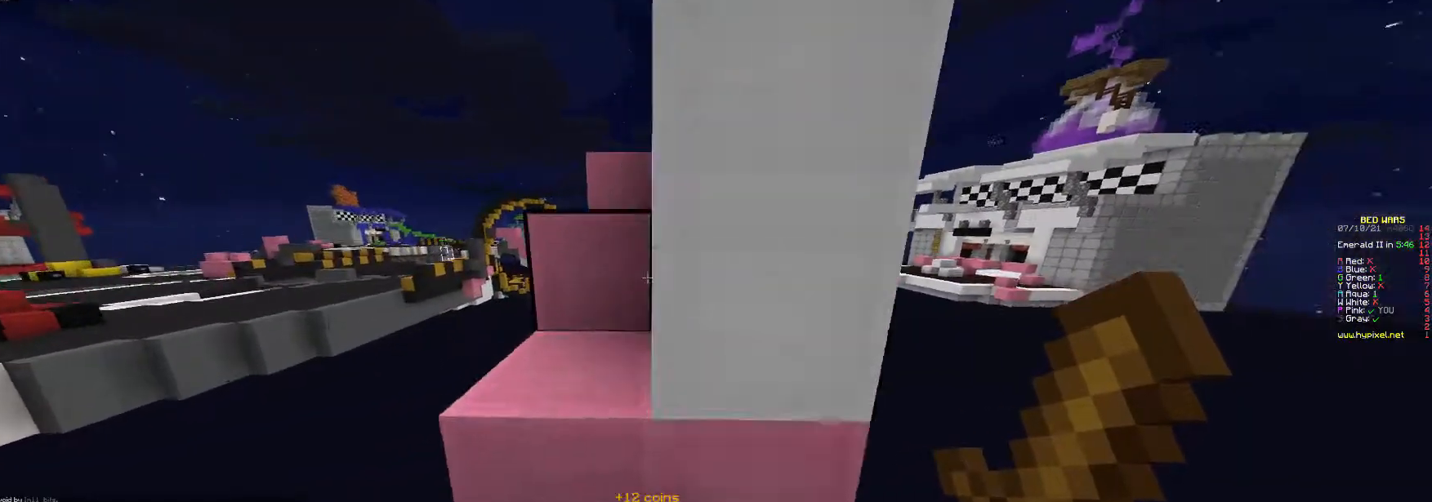
{"keys": ["w"], "mouse": [], "events": [[200, "a", "down"], [300, "a", "up"]]}
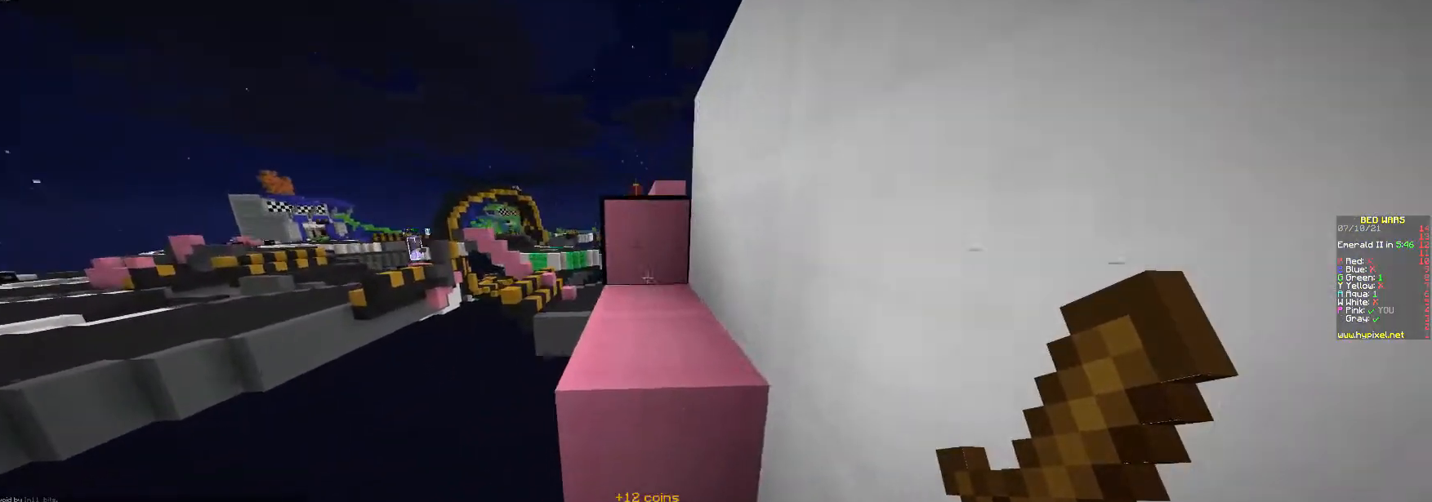
{"keys": ["w"], "mouse": [], "events": [[67, "d", "down"], [233, "d", "up"], [267, "a", "down"], [400, "a", "up"]]}
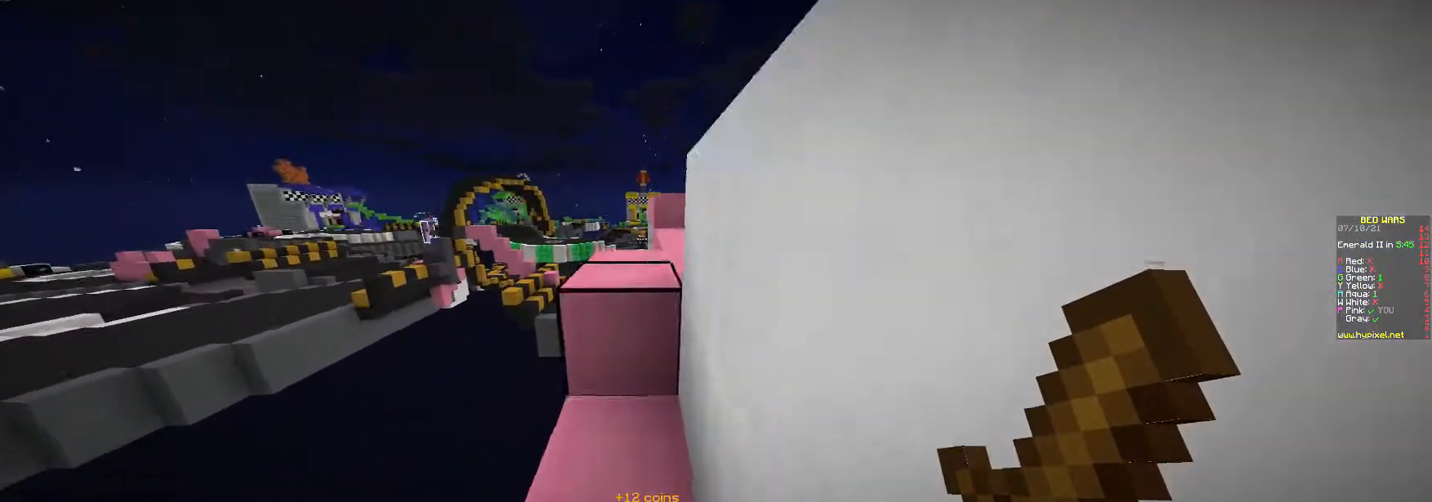
{"keys": ["d", "w"], "mouse": [], "events": [[367, "d", "down"]]}
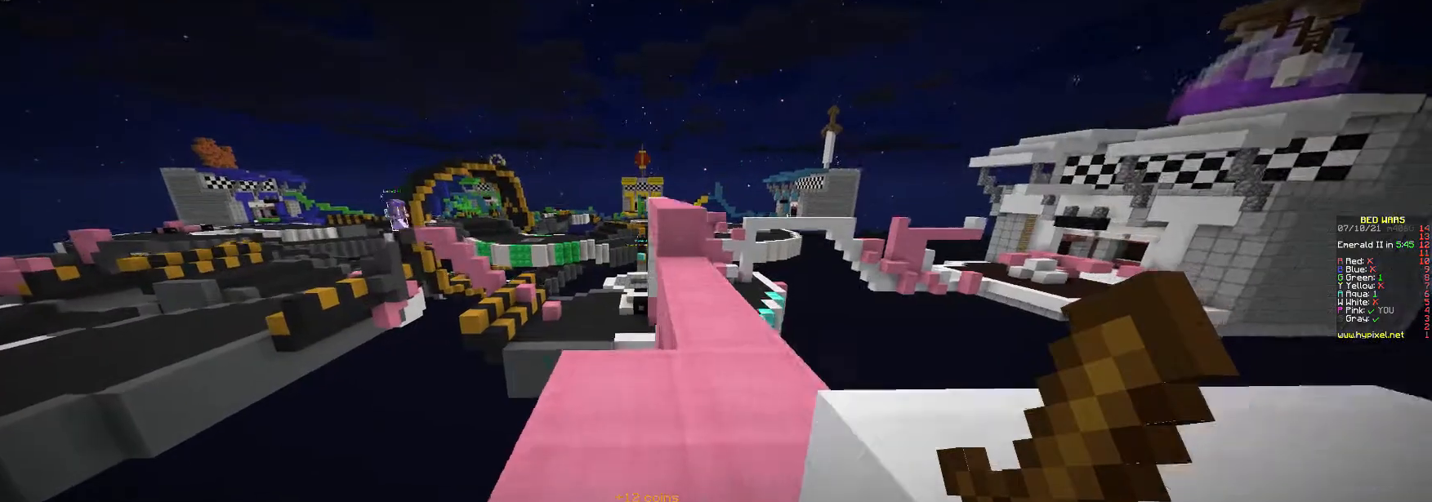
{"keys": ["a", "w"], "mouse": [], "events": [[300, "d", "up"], [500, "a", "down"]]}
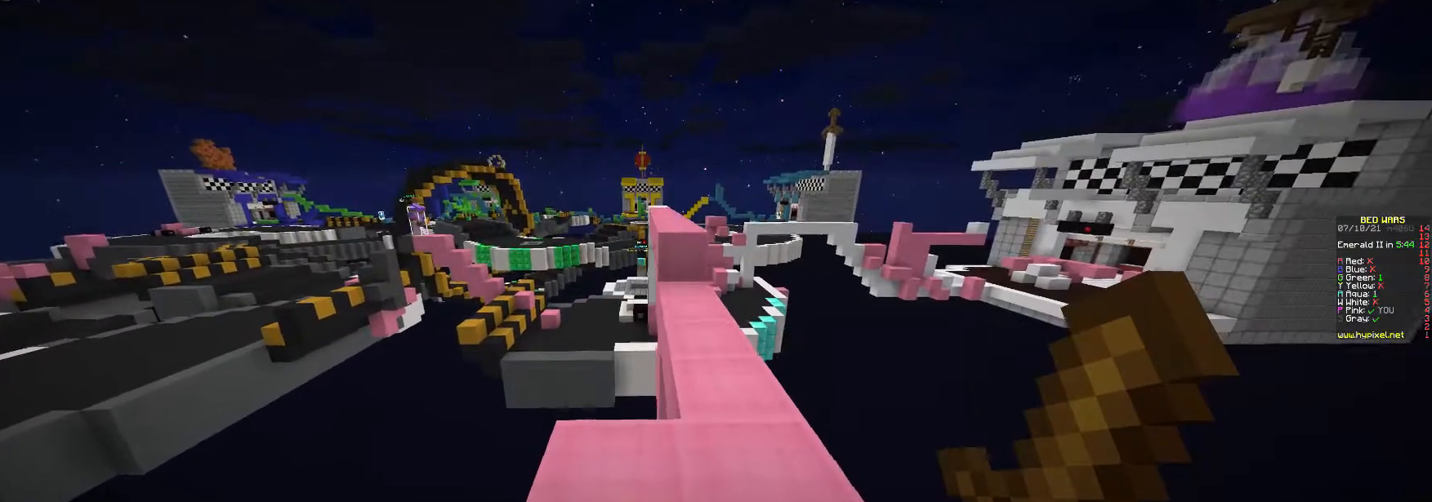
{"keys": ["d", "s"], "mouse": []}
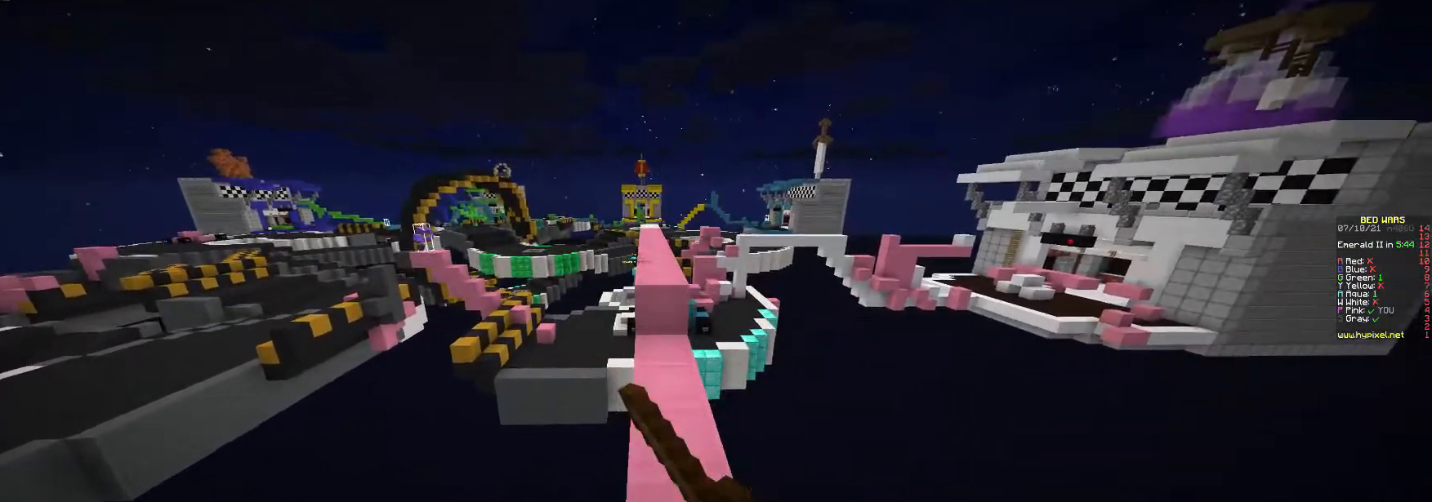
{"keys": ["s"], "mouse": [], "events": [[67, "d", "up"], [100, "s", "up"], [167, "mouse_left", "down"], [267, "mouse_left", "up"], [467, "s", "down"]]}
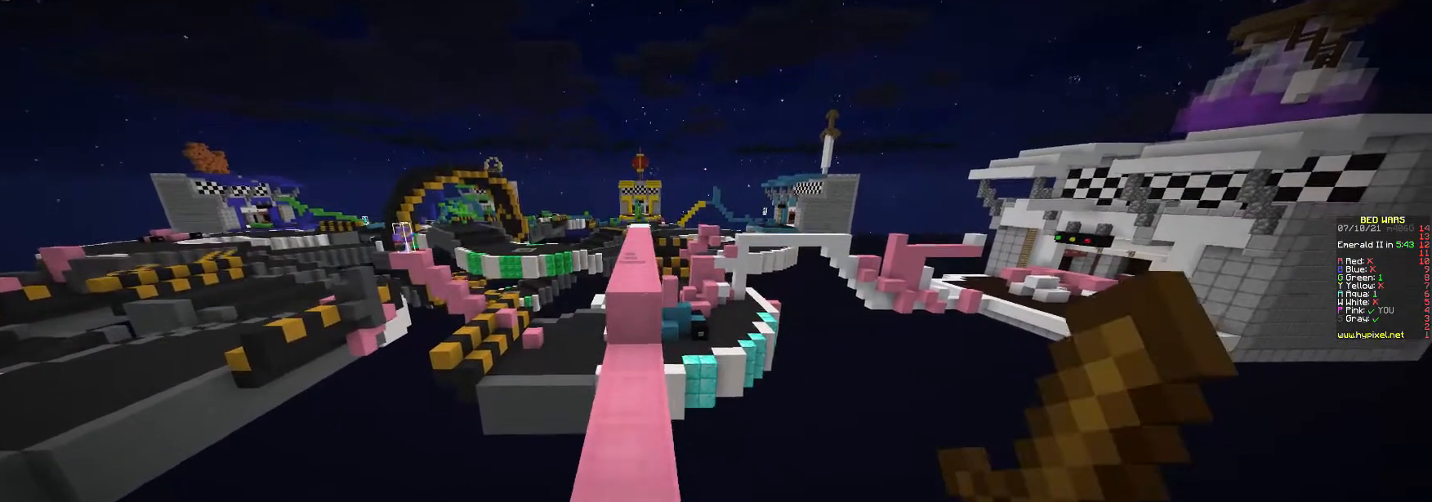
{"keys": [], "mouse": [], "events": [[133, "a", "down"], [267, "s", "up"], [300, "a", "up"]]}
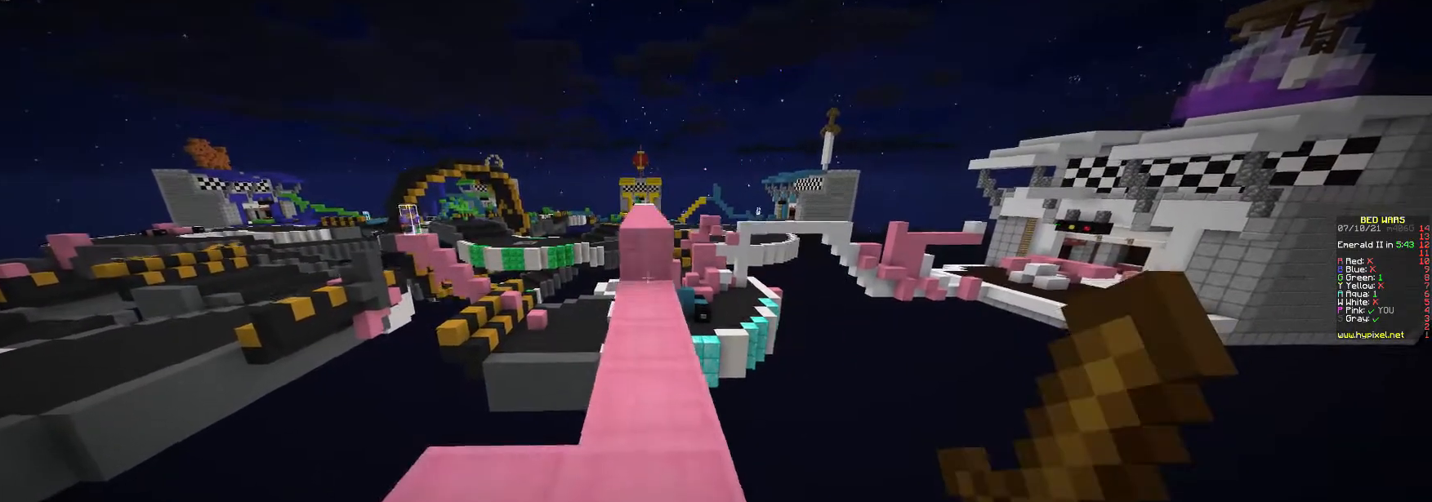
{"keys": [], "mouse": [], "events": [[100, "w", "down"], [433, "w", "up"]]}
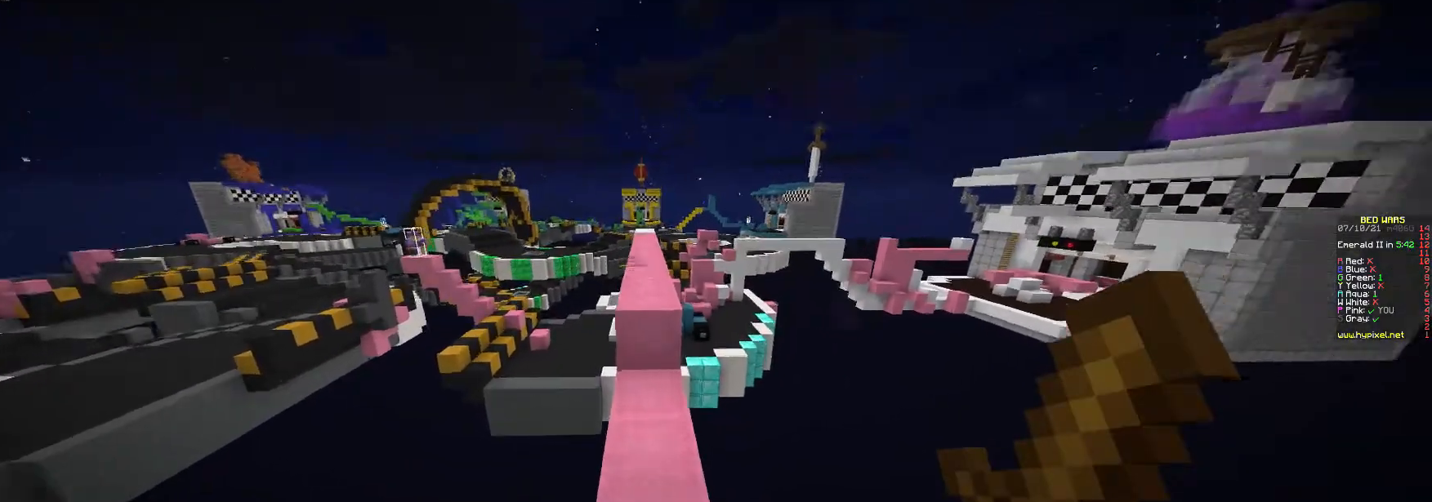
{"keys": ["s"], "mouse": [], "events": [[33, "s", "down"], [67, "mouse_left", "down"], [267, "mouse_left", "up"]]}
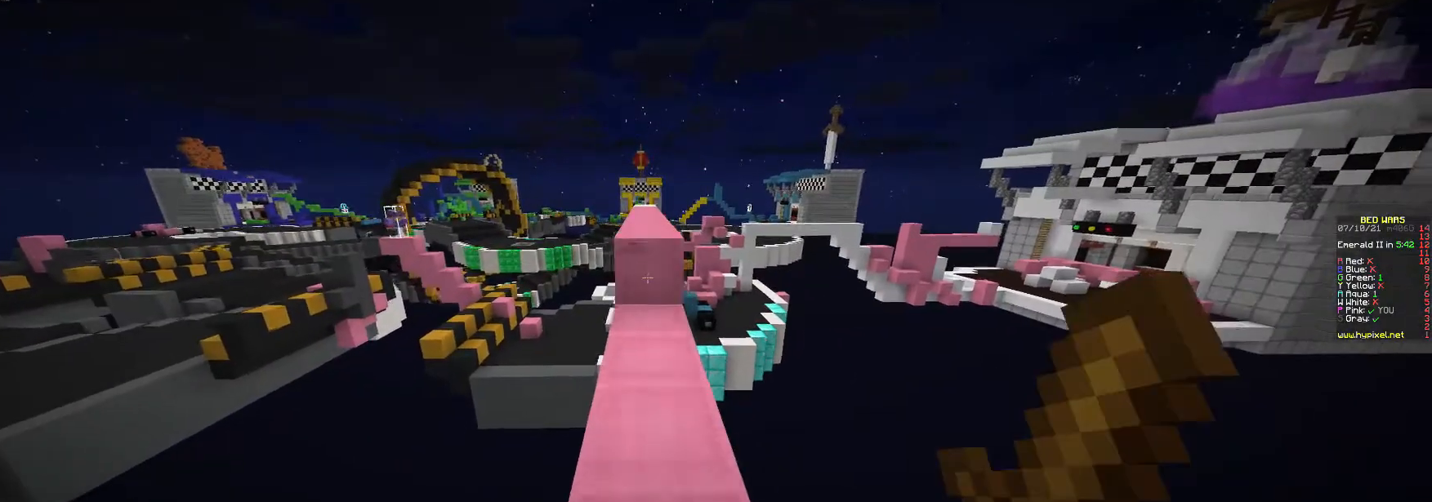
{"keys": ["s"], "mouse": [], "events": [[33, "s", "up"], [33, "w", "down"], [167, "mouse_left", "down"], [300, "mouse_left", "up"], [433, "s", "down"], [433, "w", "up"]]}
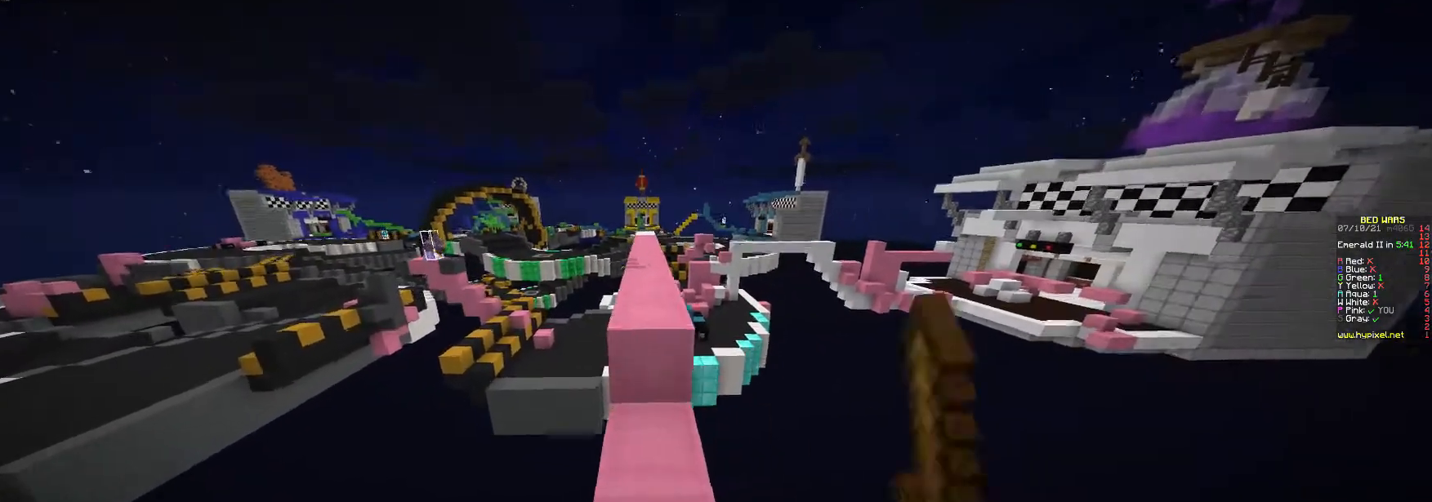
{"keys": ["s"], "mouse": [], "events": [[33, "mouse_left", "down"], [167, "mouse_left", "up"], [367, "mouse_left", "down"], [500, "mouse_left", "up"]]}
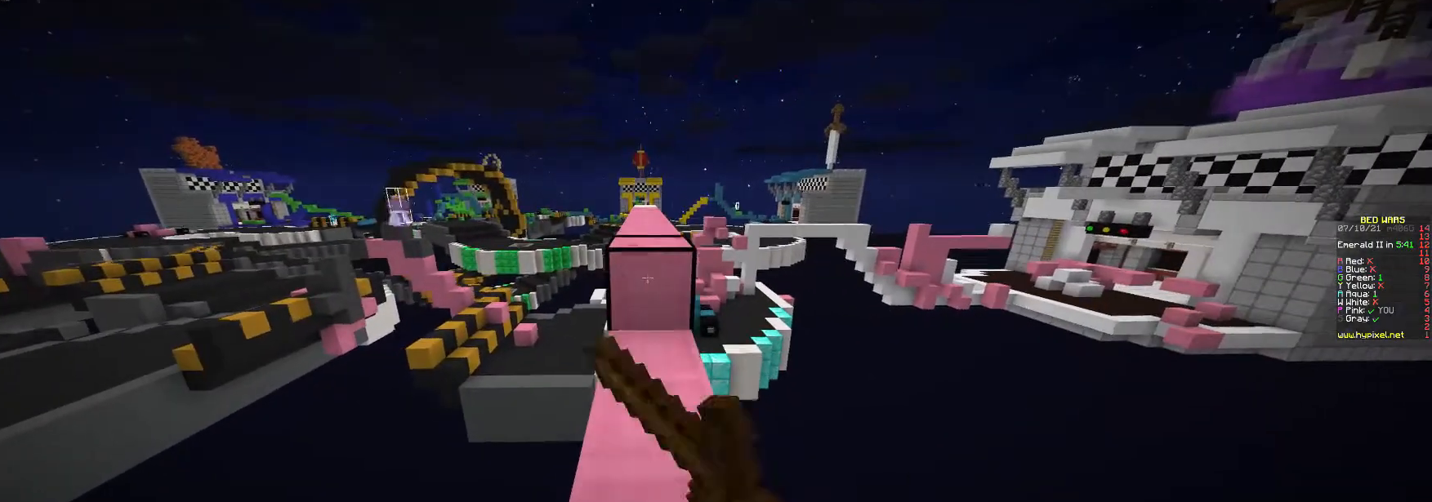
{"keys": ["s"], "mouse": [], "events": [[67, "s", "up"], [67, "w", "down"], [367, "s", "down"], [367, "w", "up"]]}
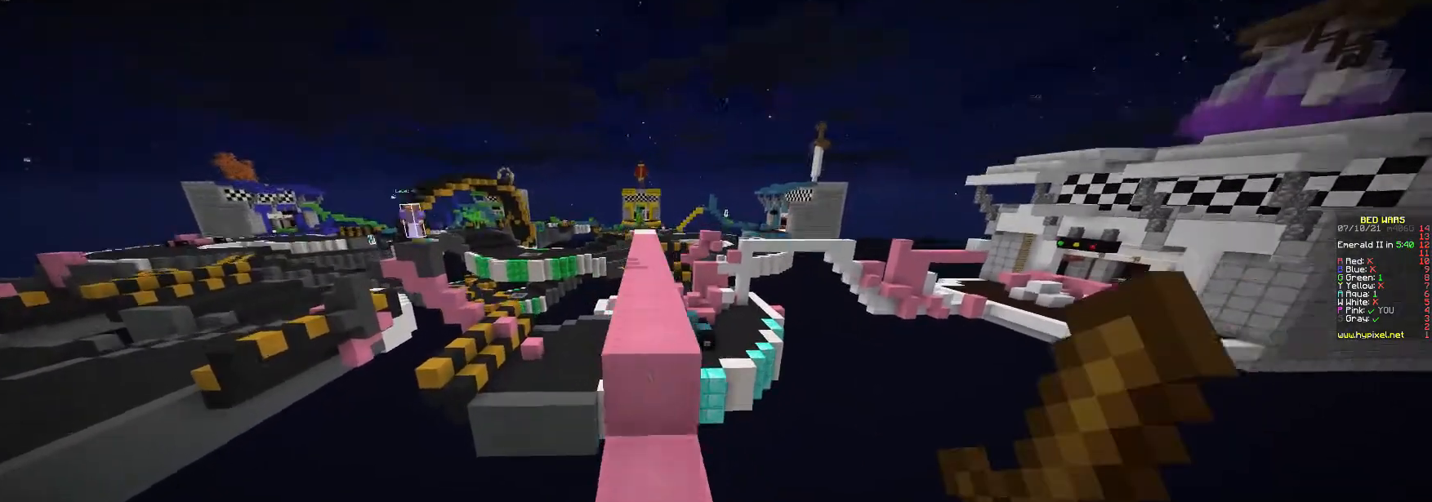
{"keys": ["s"], "mouse": [], "events": [[200, "mouse_left", "down"], [300, "mouse_left", "up"]]}
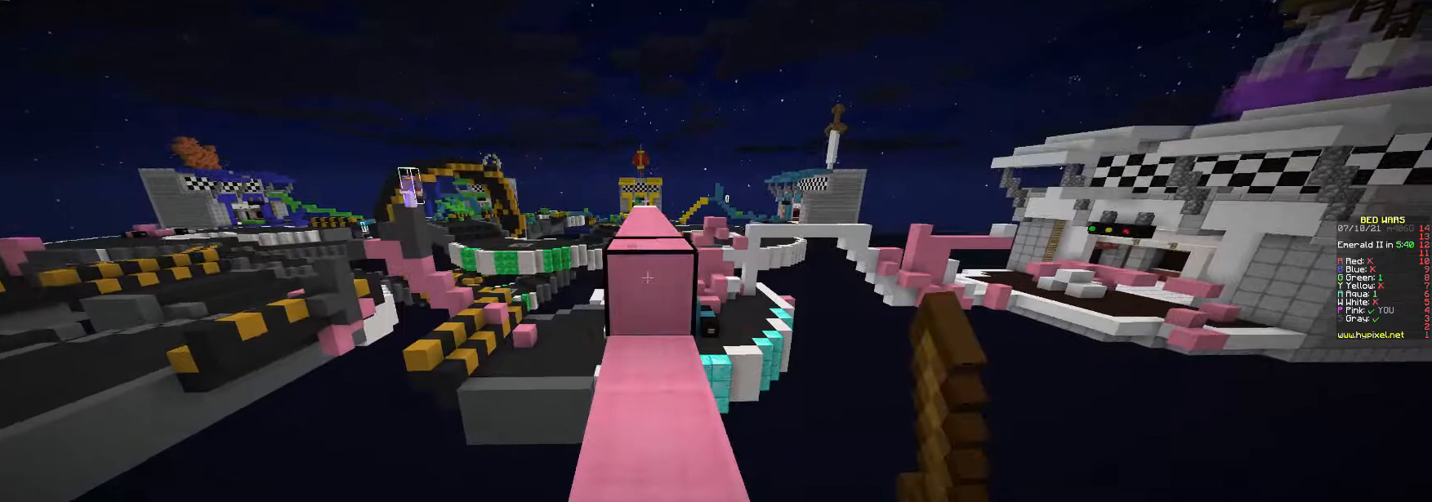
{"keys": ["w"], "mouse": [], "events": [[100, "s", "up"], [100, "w", "down"], [233, "mouse_left", "down"], [333, "mouse_left", "up"]]}
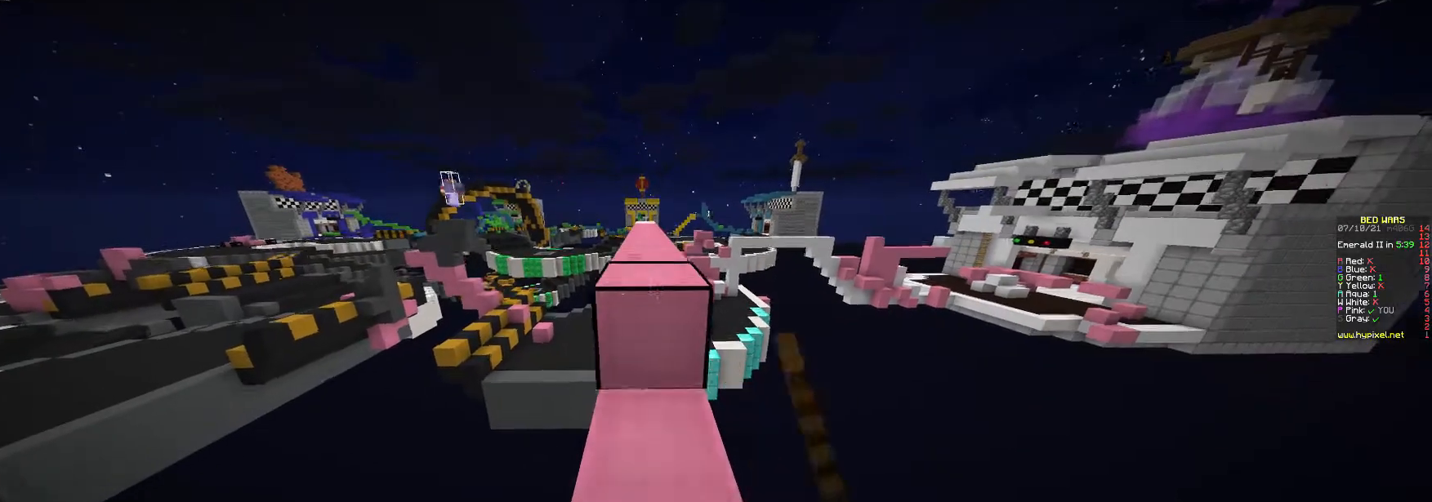
{"keys": [], "mouse": [], "events": [[300, "w", "up"]]}
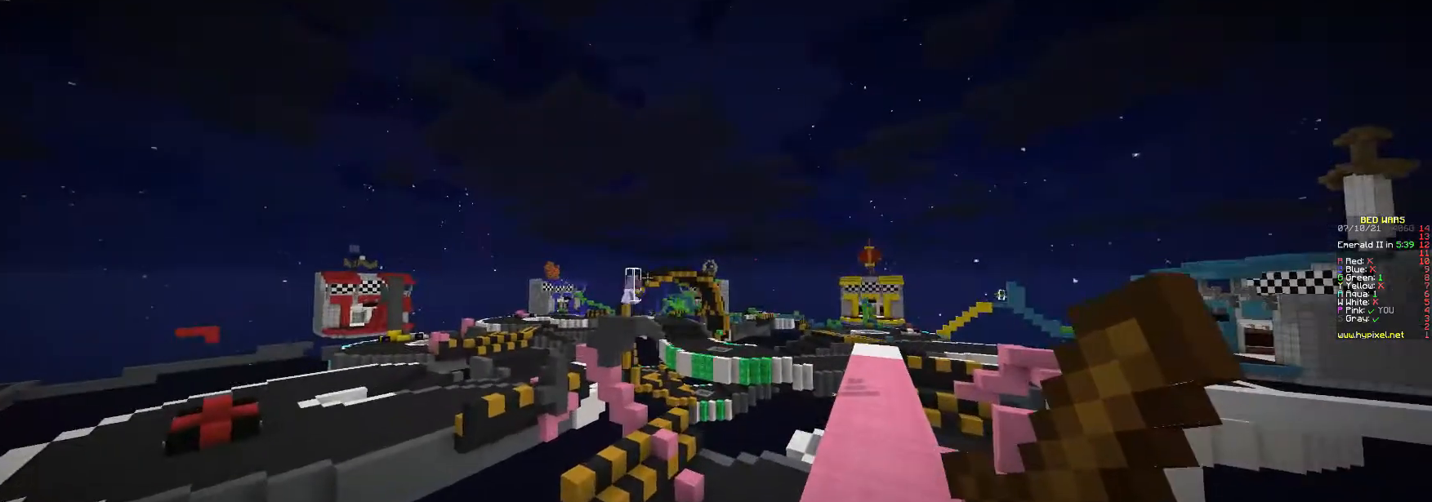
{"keys": [], "mouse": [], "events": []}
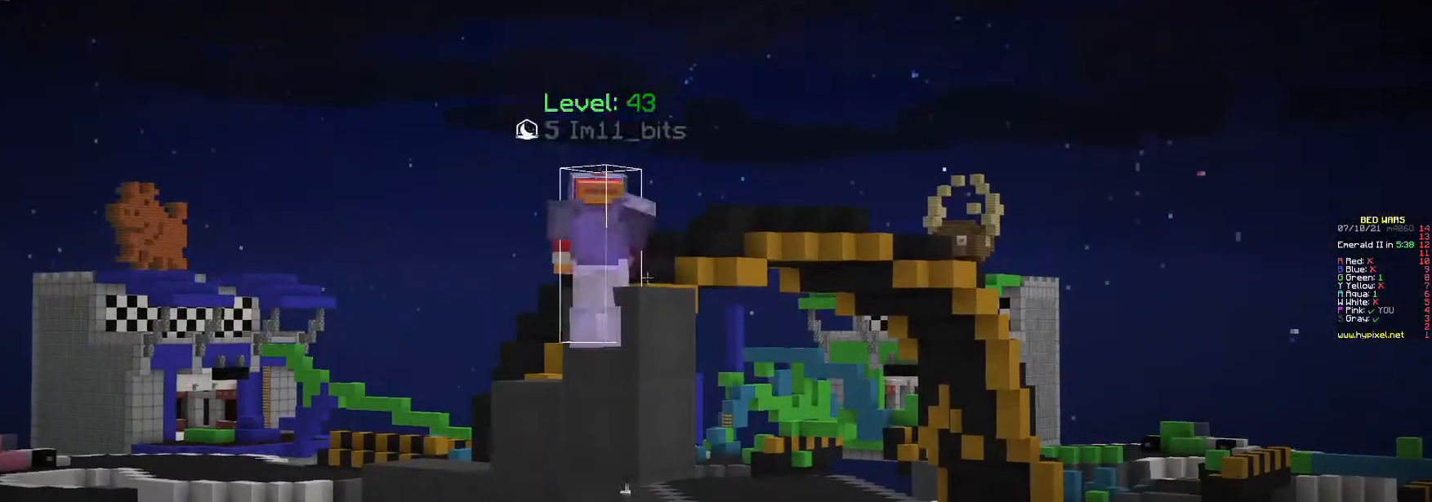
{"keys": [], "mouse": ["left"], "events": [[267, "mouse_left", "down"]]}